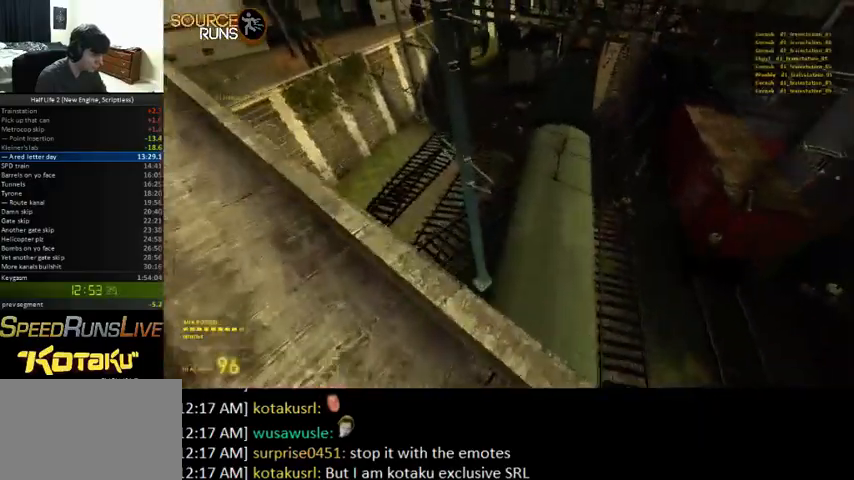
Gameplay with keyboard and mouse; each line is a JSON object with the keys and mouse buttons held at the frame after it. "events" lists presses ("down") and releases ("up") of "0", "1", "2", "3", "4", "5", "a", "alt", "c", "ctrl", "d", "e", "f", "q", "r", "s", "shift", "space", "tab", "v", "w", "x", "z", "mouse_left" and "mouse_right" between this image and that frame as [ms after this image, input, new state], when the widget could be followed in between. "mouse_left", "mouse_right" = the "left", "right" buttons of the "mouse" list. No other keys are recorded. Mouse movement is not recorded.
{"keys": ["a", "shift"], "mouse": [], "events": [[200, "d", "up"], [333, "a", "down"], [367, "w", "up"]]}
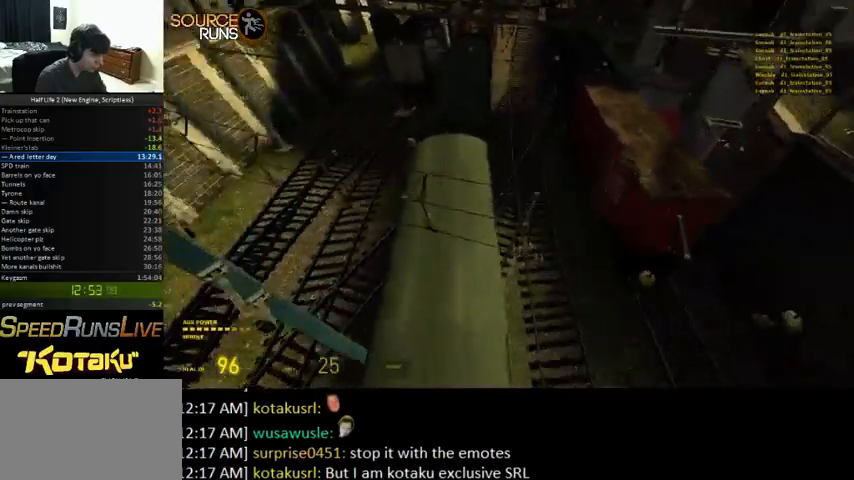
{"keys": ["shift", "w"], "mouse": [], "events": [[233, "w", "down"], [300, "a", "up"]]}
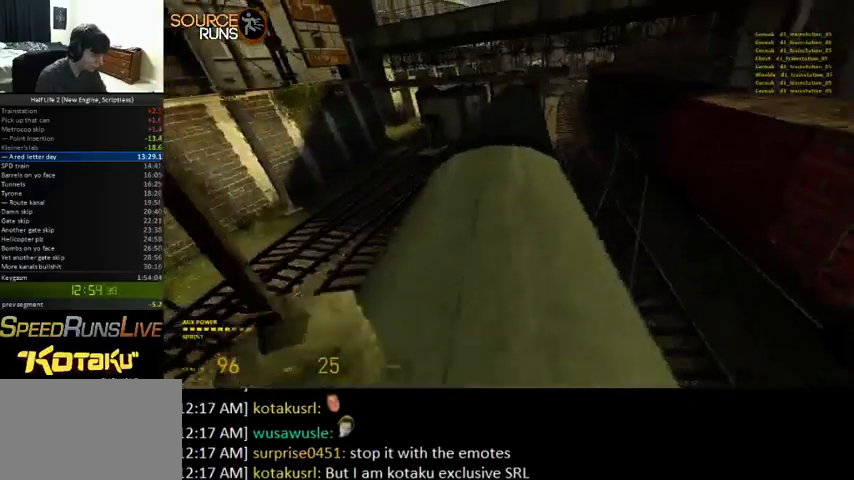
{"keys": ["0", "shift", "w"], "mouse": [], "events": [[367, "d", "down"], [400, "0", "down"], [400, "d", "up"]]}
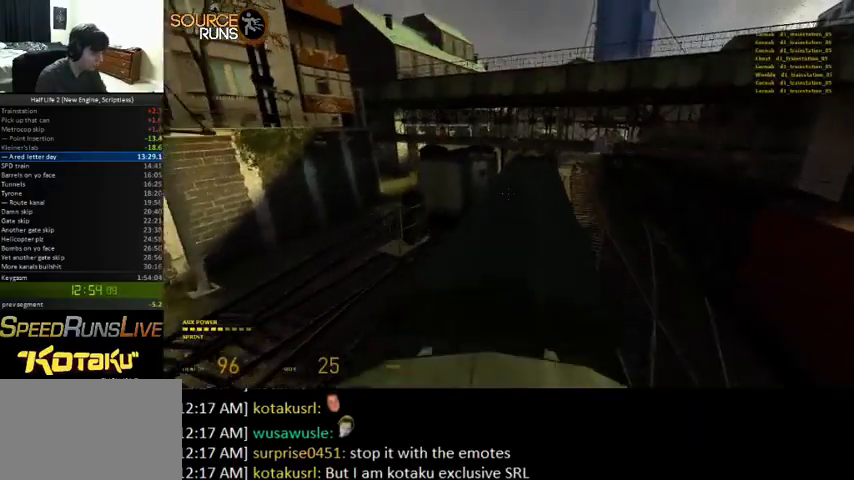
{"keys": ["a", "shift", "w"], "mouse": [], "events": [[200, "a", "down"], [333, "a", "up"], [367, "0", "up"], [467, "a", "down"]]}
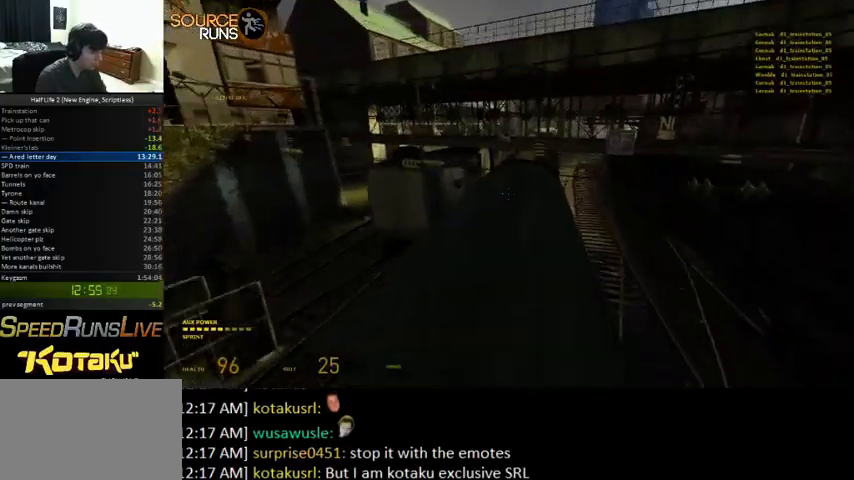
{"keys": ["0", "d", "shift", "w"], "mouse": [], "events": [[67, "a", "up"], [233, "0", "down"], [333, "d", "down"], [400, "w", "up"], [500, "w", "down"]]}
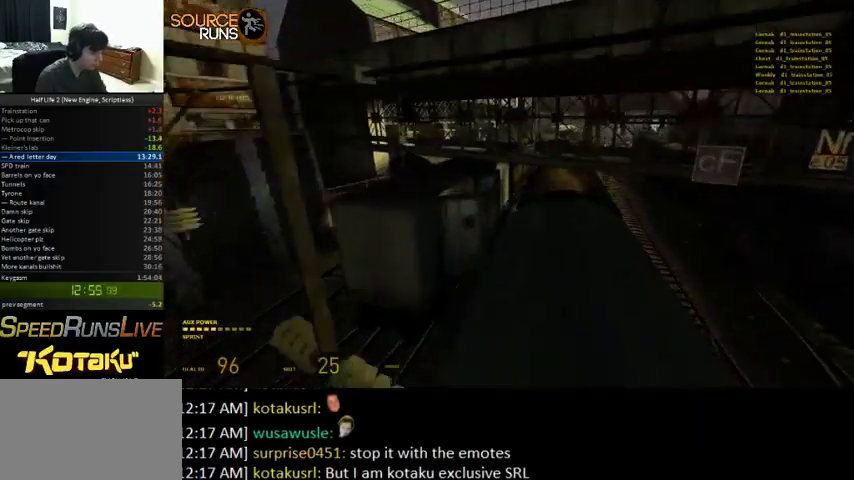
{"keys": ["0", "shift", "w"], "mouse": [], "events": [[100, "d", "up"], [200, "0", "up"], [433, "0", "down"]]}
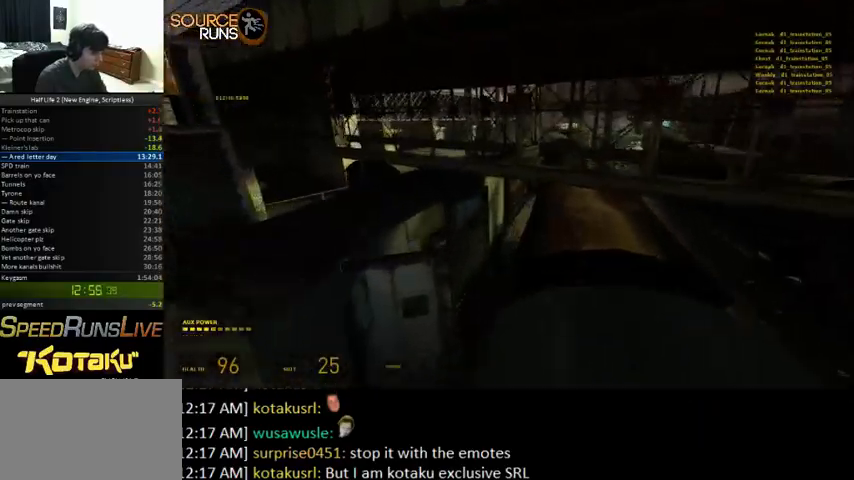
{"keys": ["a", "ctrl"], "mouse": [], "events": [[33, "shift", "up"], [100, "a", "down"], [100, "ctrl", "down"], [200, "w", "up"], [400, "0", "up"]]}
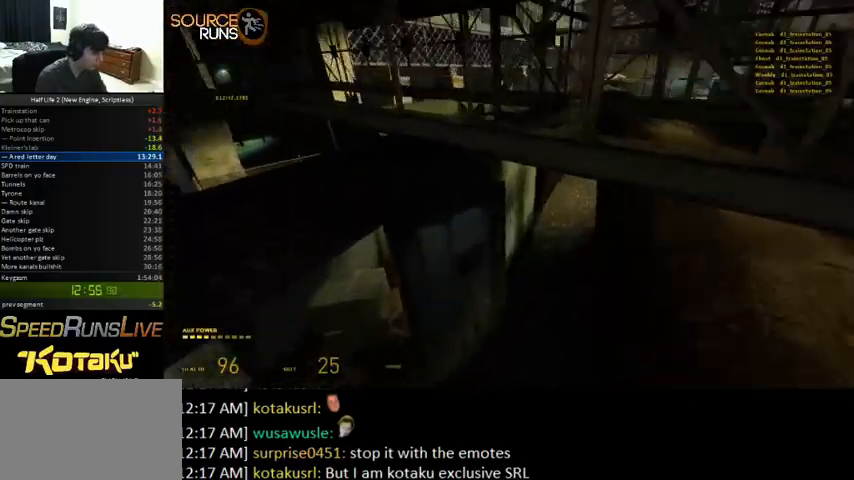
{"keys": ["a", "w"], "mouse": [], "events": [[200, "w", "down"], [267, "ctrl", "up"]]}
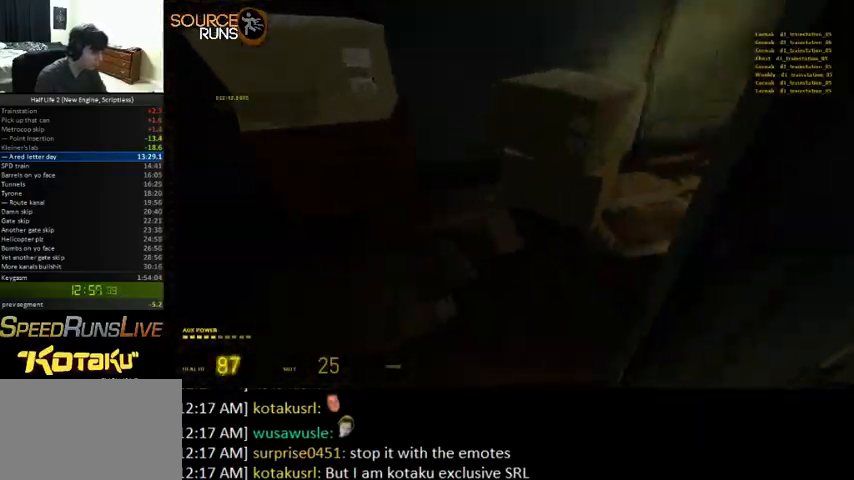
{"keys": ["e", "w"], "mouse": [], "events": [[67, "a", "up"], [133, "d", "down"], [267, "a", "down"], [267, "d", "up"], [433, "a", "up"], [433, "e", "down"]]}
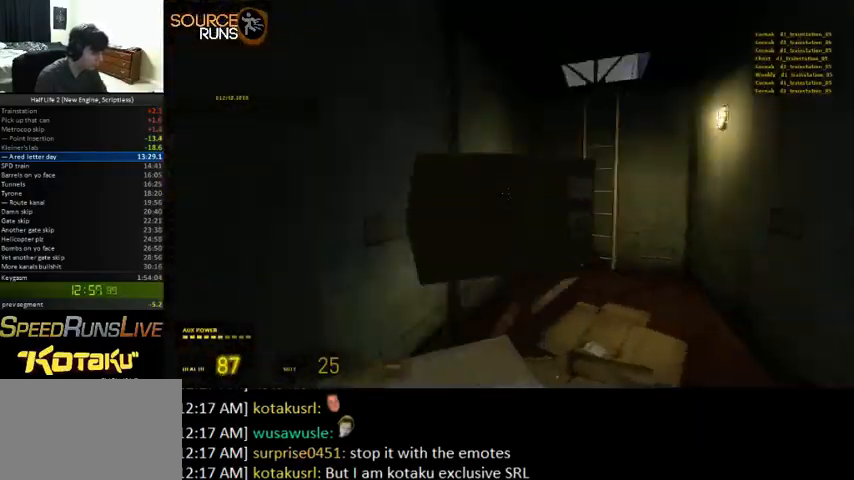
{"keys": ["w"], "mouse": [], "events": [[33, "e", "up"], [133, "d", "down"], [167, "d", "up"], [400, "a", "down"], [467, "a", "up"]]}
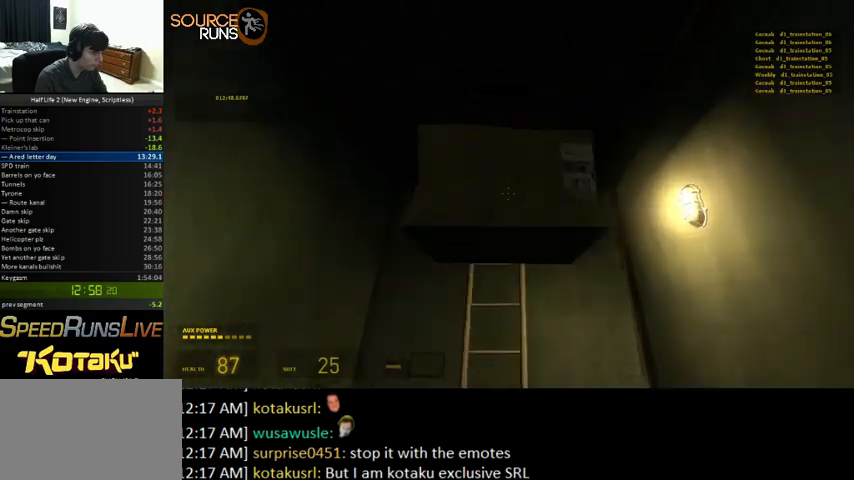
{"keys": ["w"], "mouse": [], "events": []}
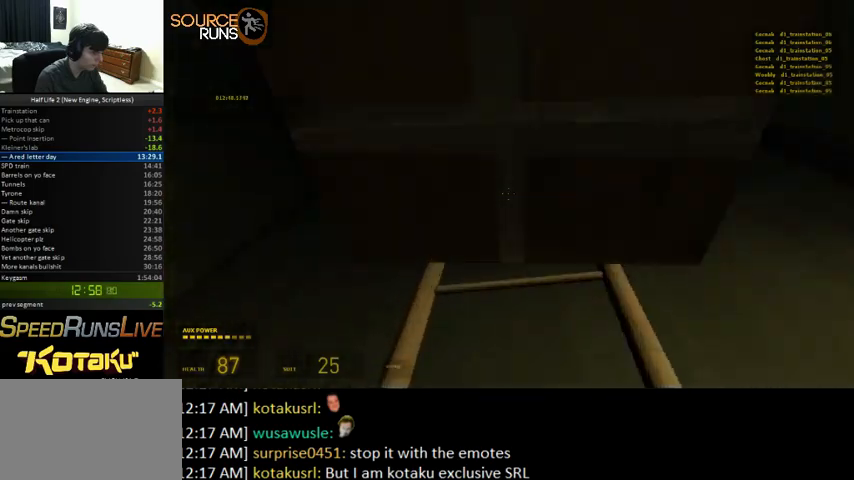
{"keys": ["w"], "mouse": [], "events": []}
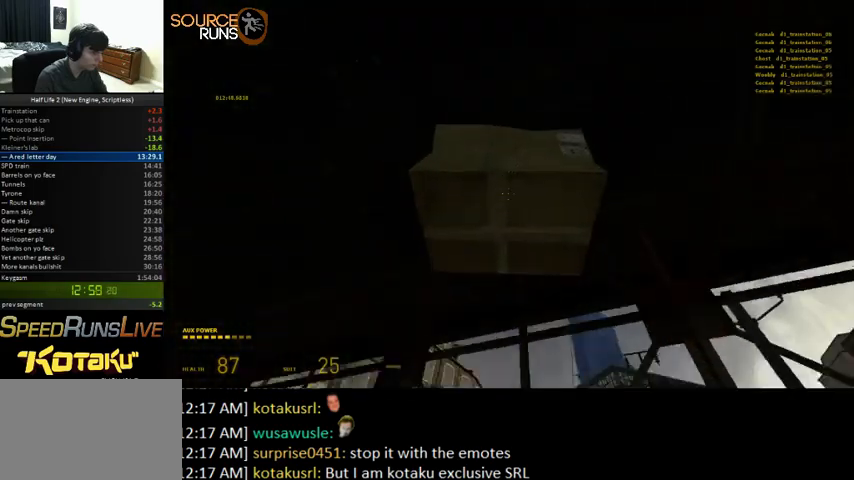
{"keys": ["0", "d"], "mouse": [], "events": [[133, "d", "down"], [167, "0", "down"], [167, "ctrl", "down"], [300, "ctrl", "up"], [333, "w", "up"]]}
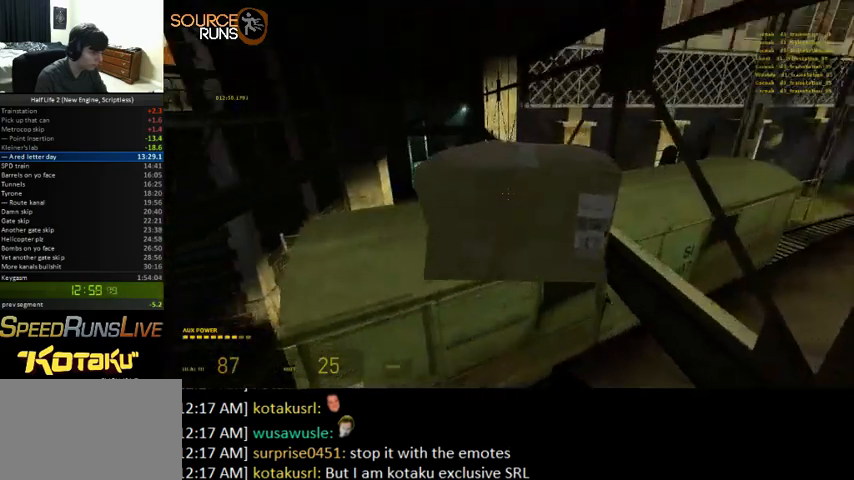
{"keys": ["0", "d", "w"], "mouse": [], "events": [[133, "0", "up"], [167, "w", "down"], [400, "0", "down"]]}
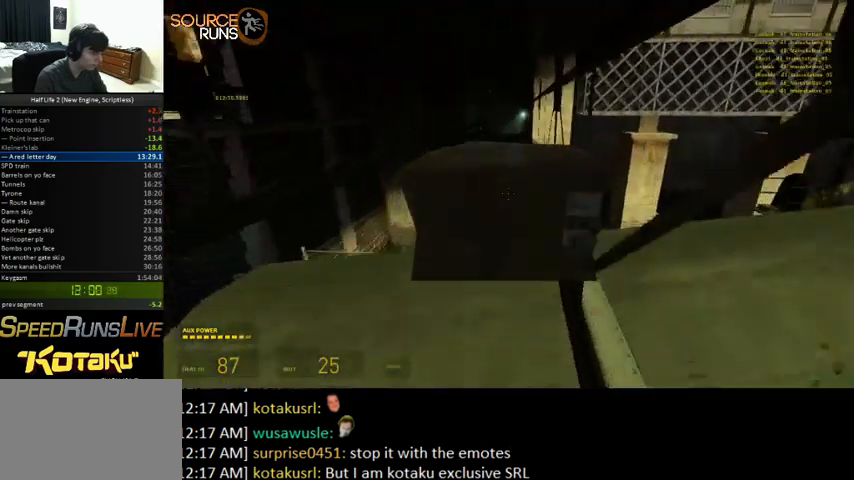
{"keys": ["d", "w"], "mouse": [], "events": [[433, "0", "up"]]}
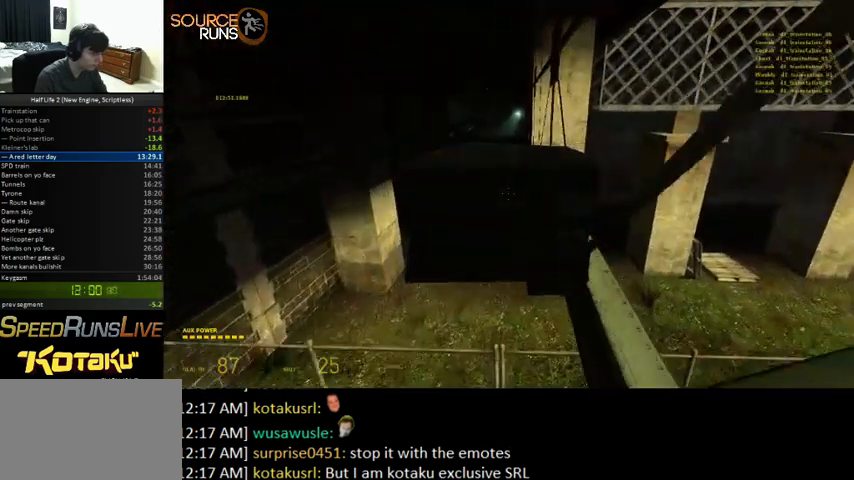
{"keys": ["0", "d", "w"], "mouse": [], "events": [[67, "0", "down"]]}
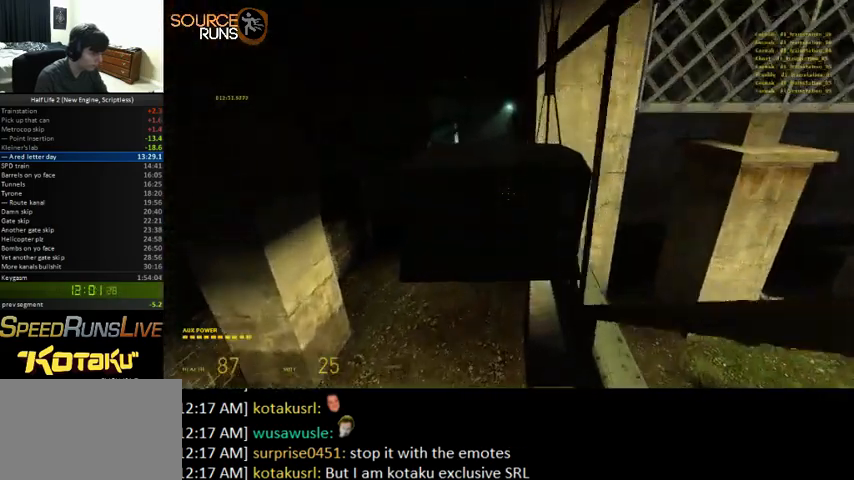
{"keys": ["w"], "mouse": [], "events": [[67, "a", "down"], [67, "d", "up"], [133, "w", "up"], [167, "0", "up"], [333, "a", "up"], [333, "w", "down"]]}
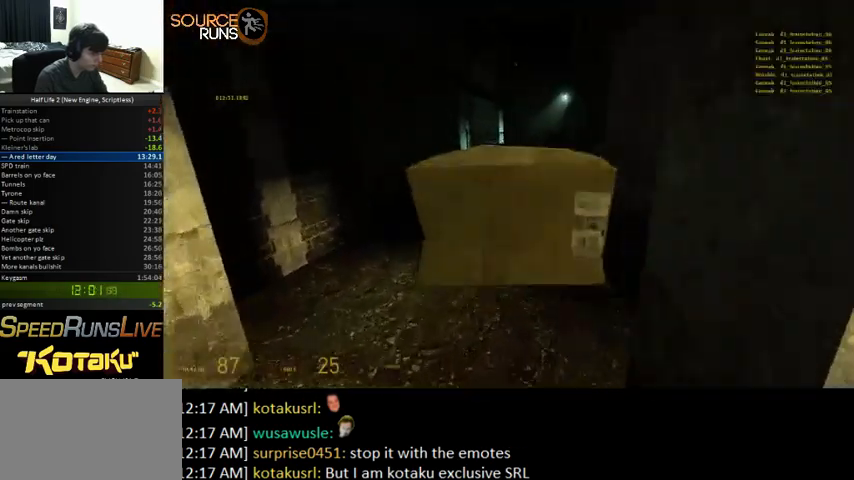
{"keys": ["0", "w"], "mouse": [], "events": [[167, "0", "down"]]}
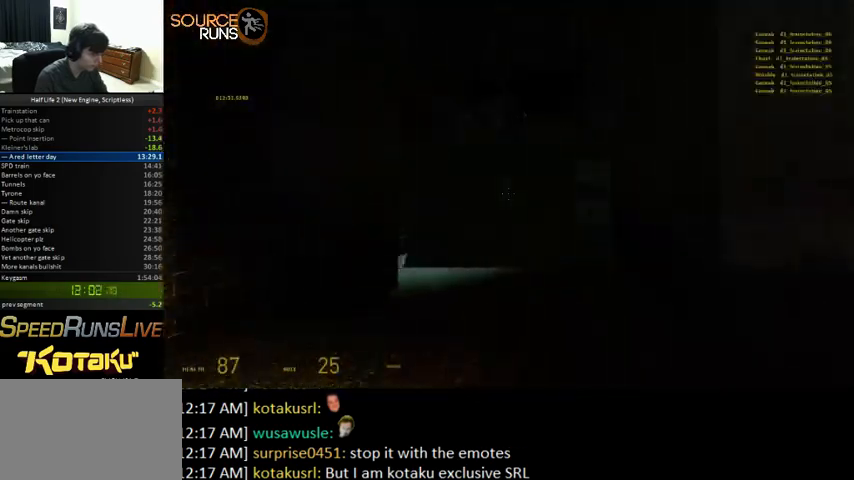
{"keys": ["0", "w"], "mouse": [], "events": []}
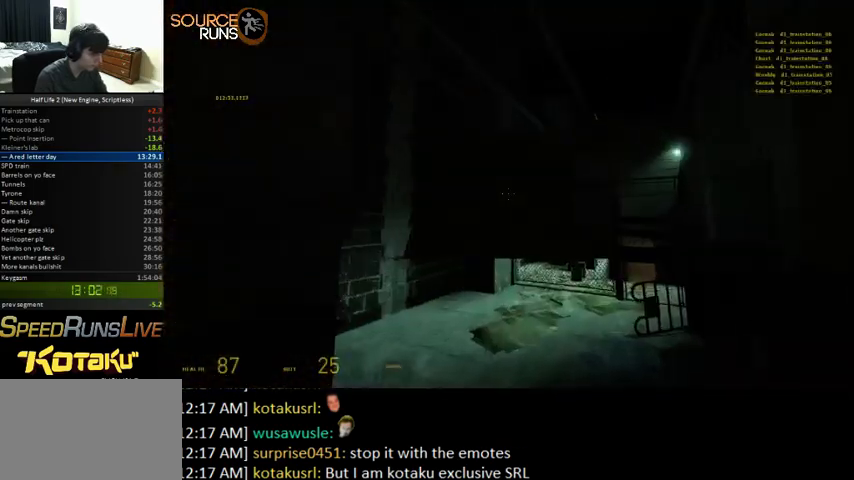
{"keys": ["0", "w"], "mouse": [], "events": []}
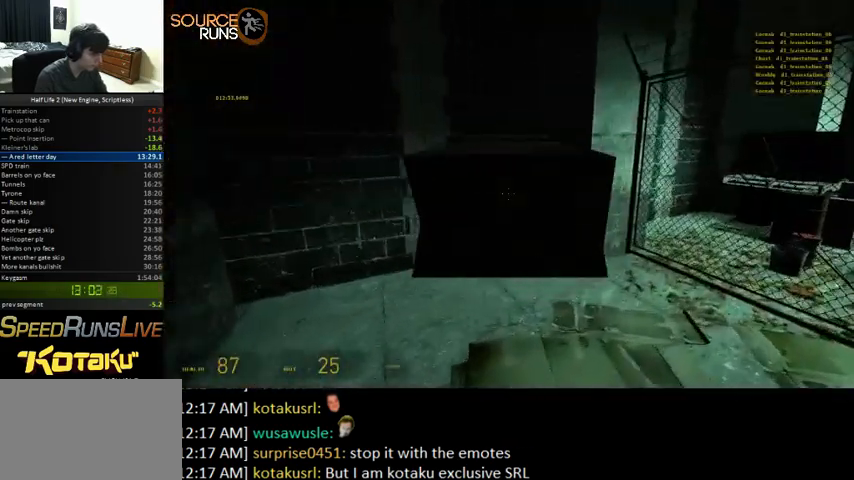
{"keys": ["0", "a", "ctrl"], "mouse": [], "events": [[167, "0", "up"], [400, "0", "down"], [400, "a", "down"], [400, "ctrl", "down"], [433, "w", "up"]]}
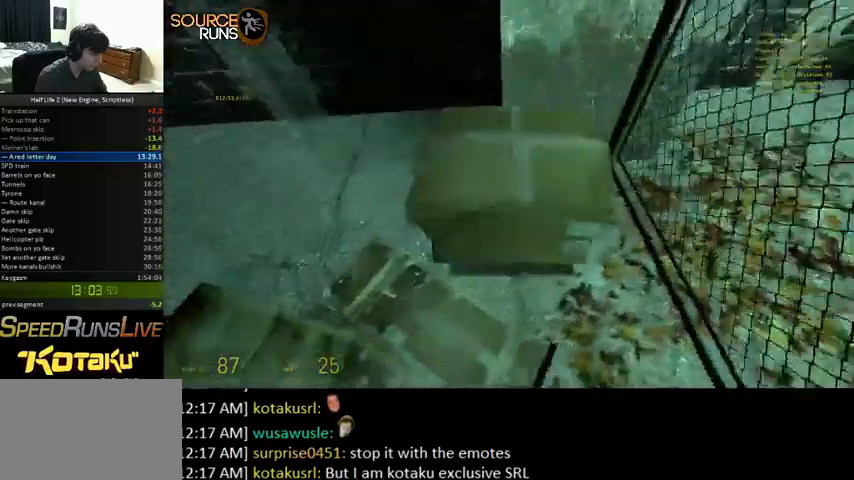
{"keys": ["0", "a", "ctrl", "e", "w"], "mouse": [], "events": [[67, "w", "down"], [167, "e", "down"], [233, "e", "up"], [333, "e", "down"], [400, "e", "up"], [500, "e", "down"]]}
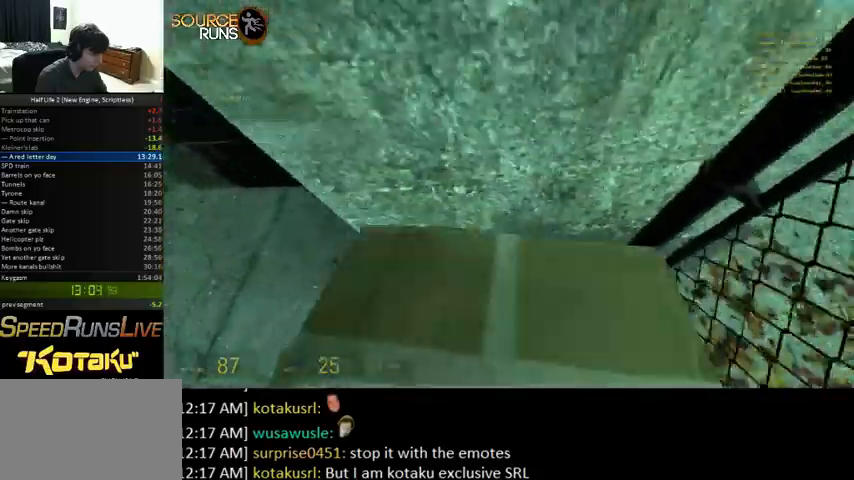
{"keys": ["0", "a", "ctrl", "w"], "mouse": [], "events": [[67, "a", "up"], [67, "e", "up"], [200, "e", "down"], [300, "e", "up"], [367, "e", "down"], [400, "a", "down"], [467, "e", "up"]]}
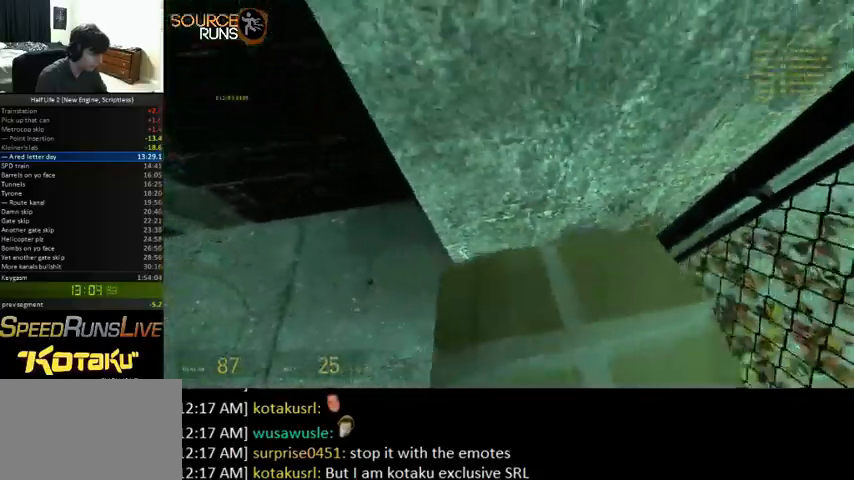
{"keys": ["0", "a", "ctrl", "w"], "mouse": [], "events": [[33, "e", "down"], [100, "a", "up"], [133, "e", "up"], [233, "e", "down"], [333, "e", "up"], [367, "a", "down"], [367, "e", "down"], [467, "e", "up"]]}
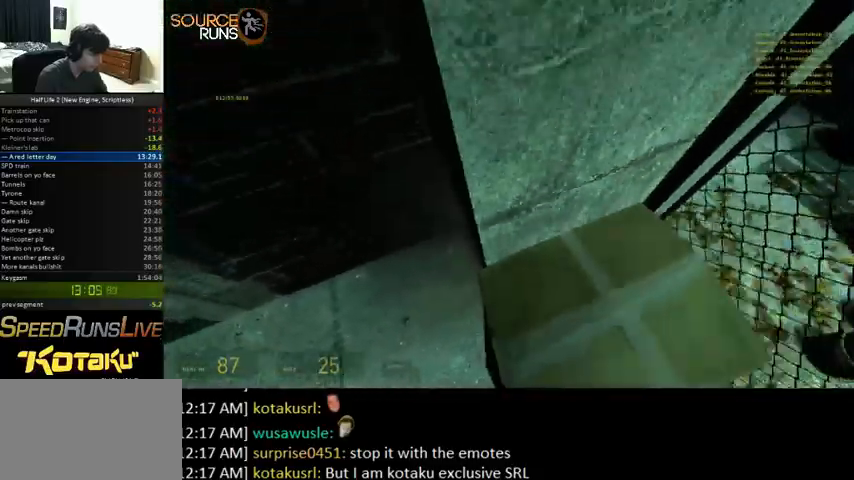
{"keys": ["0", "ctrl", "w"], "mouse": [], "events": [[33, "e", "down"], [133, "e", "up"], [233, "e", "down"], [267, "a", "up"], [300, "e", "up"], [367, "e", "down"], [467, "e", "up"]]}
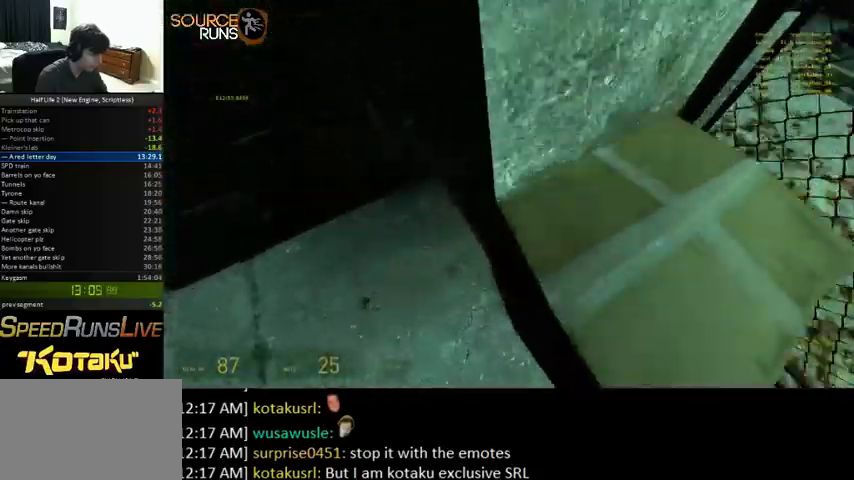
{"keys": ["0", "a", "ctrl", "e", "w"], "mouse": [], "events": [[67, "a", "down"], [67, "e", "down"], [167, "e", "up"], [267, "e", "down"], [300, "a", "up"], [333, "e", "up"], [433, "a", "down"], [433, "e", "down"]]}
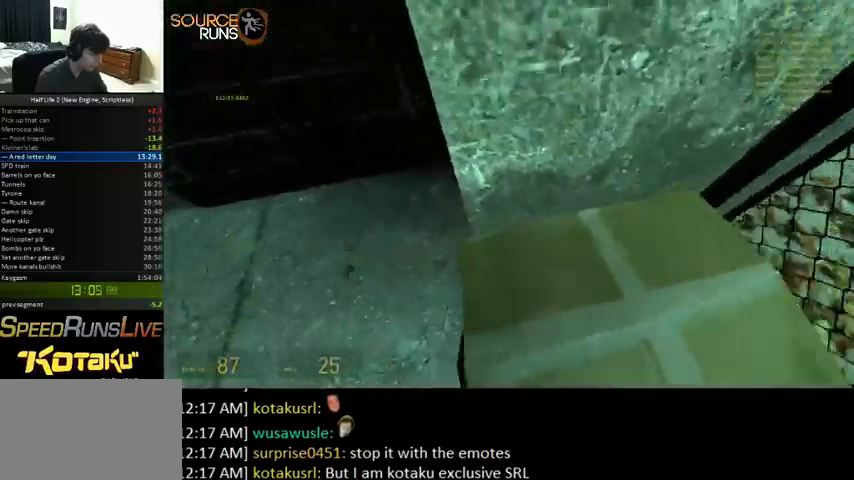
{"keys": ["0", "ctrl", "e", "w"], "mouse": [], "events": [[33, "e", "up"], [100, "e", "down"], [200, "e", "up"], [233, "a", "up"], [300, "e", "down"], [367, "e", "up"], [500, "e", "down"]]}
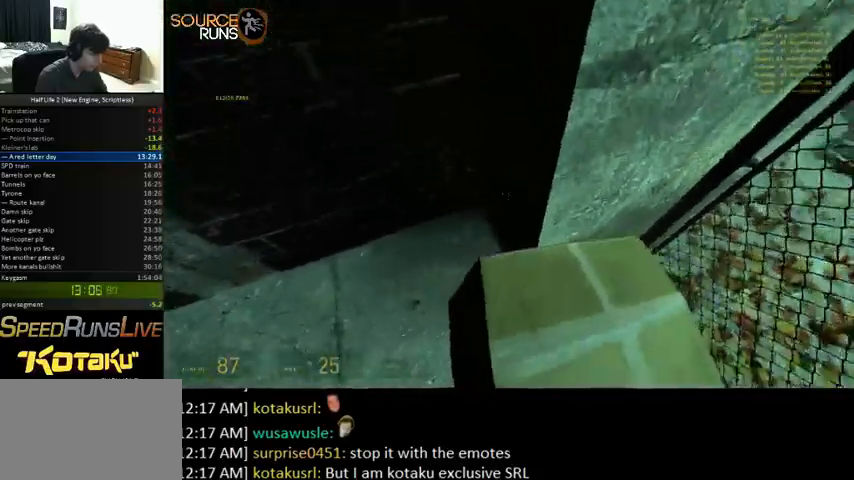
{"keys": ["0", "ctrl", "e", "w"], "mouse": [], "events": [[67, "e", "up"], [167, "e", "down"], [233, "e", "up"], [267, "a", "down"], [300, "e", "down"], [400, "a", "up"], [400, "e", "up"], [500, "e", "down"]]}